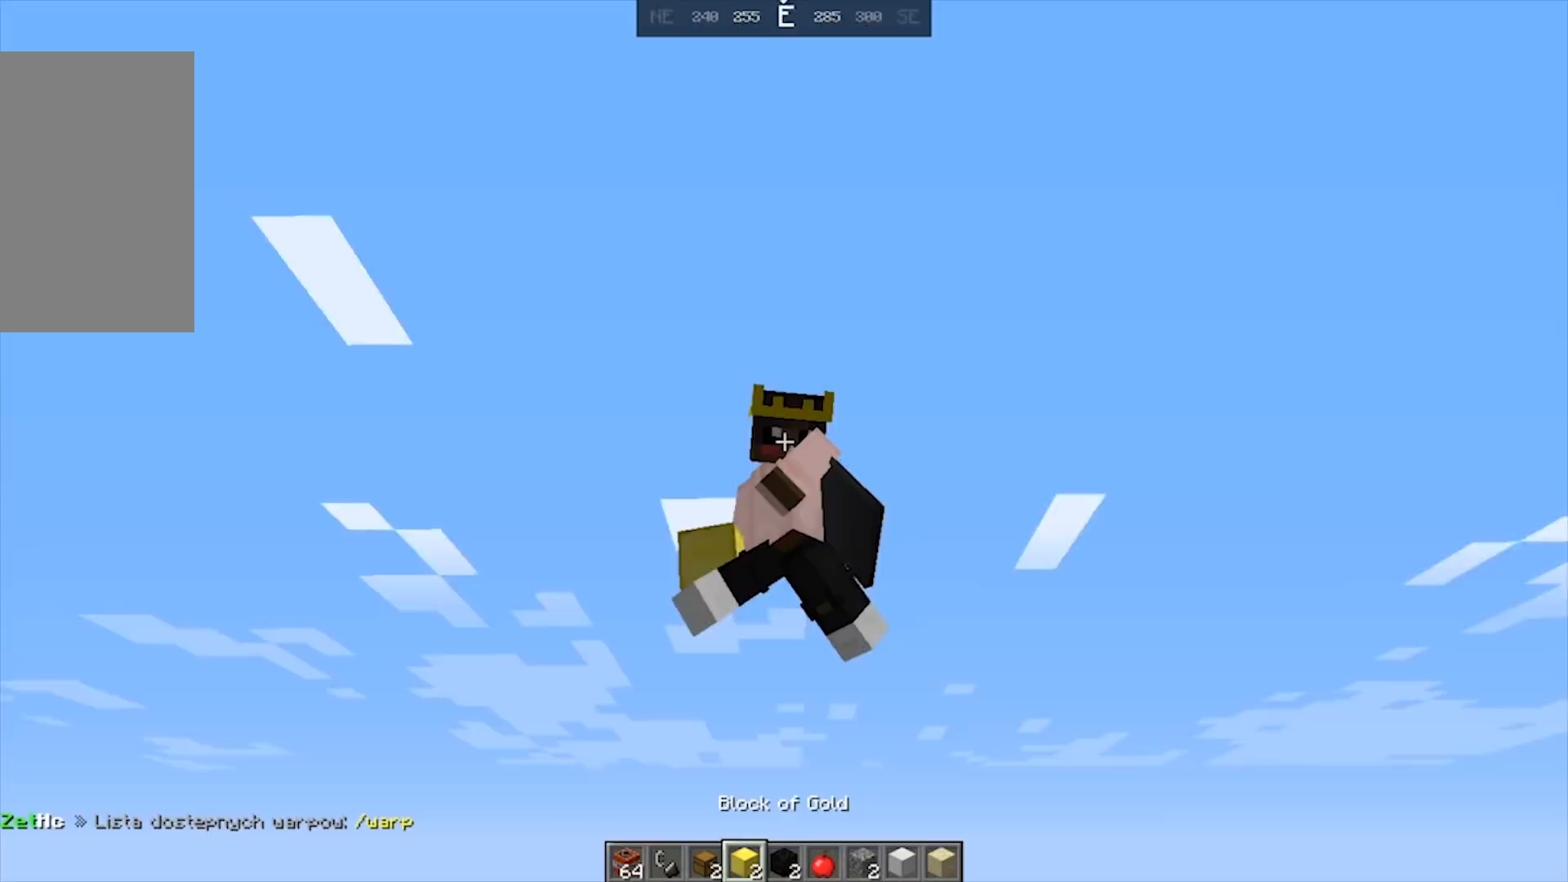
Gameplay with keyboard and mouse; each line is a JSON object with the keys and mouse buttons held at the frame after it. "events" lists presses ("down") and releases ("up") of "a", "d", "s", "space", "w", "mouse_left" and "mouse_right" between this image and that frame as [ms after this image, input, new state], when the widget could be followed in between. "mouse_left", "mouse_right" = the "left", "right" buttons of the "mouse" list. No other keys are recorded. Fast repeated clicks can show as one long hold. Mouse movement is not recorded.
{"keys": [], "mouse": [], "events": []}
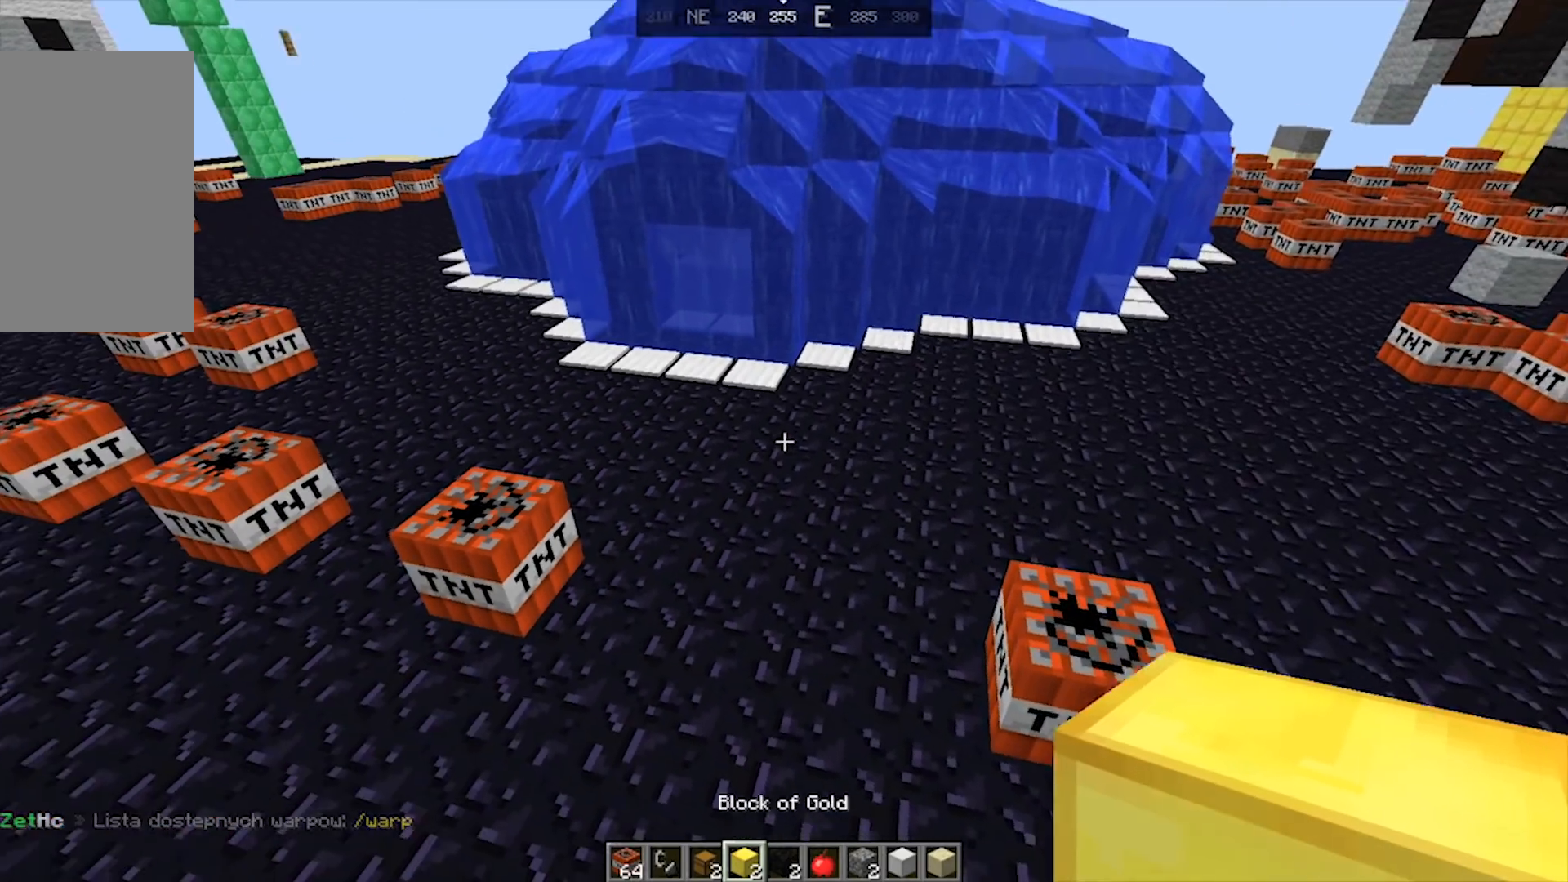
{"keys": [], "mouse": [], "events": []}
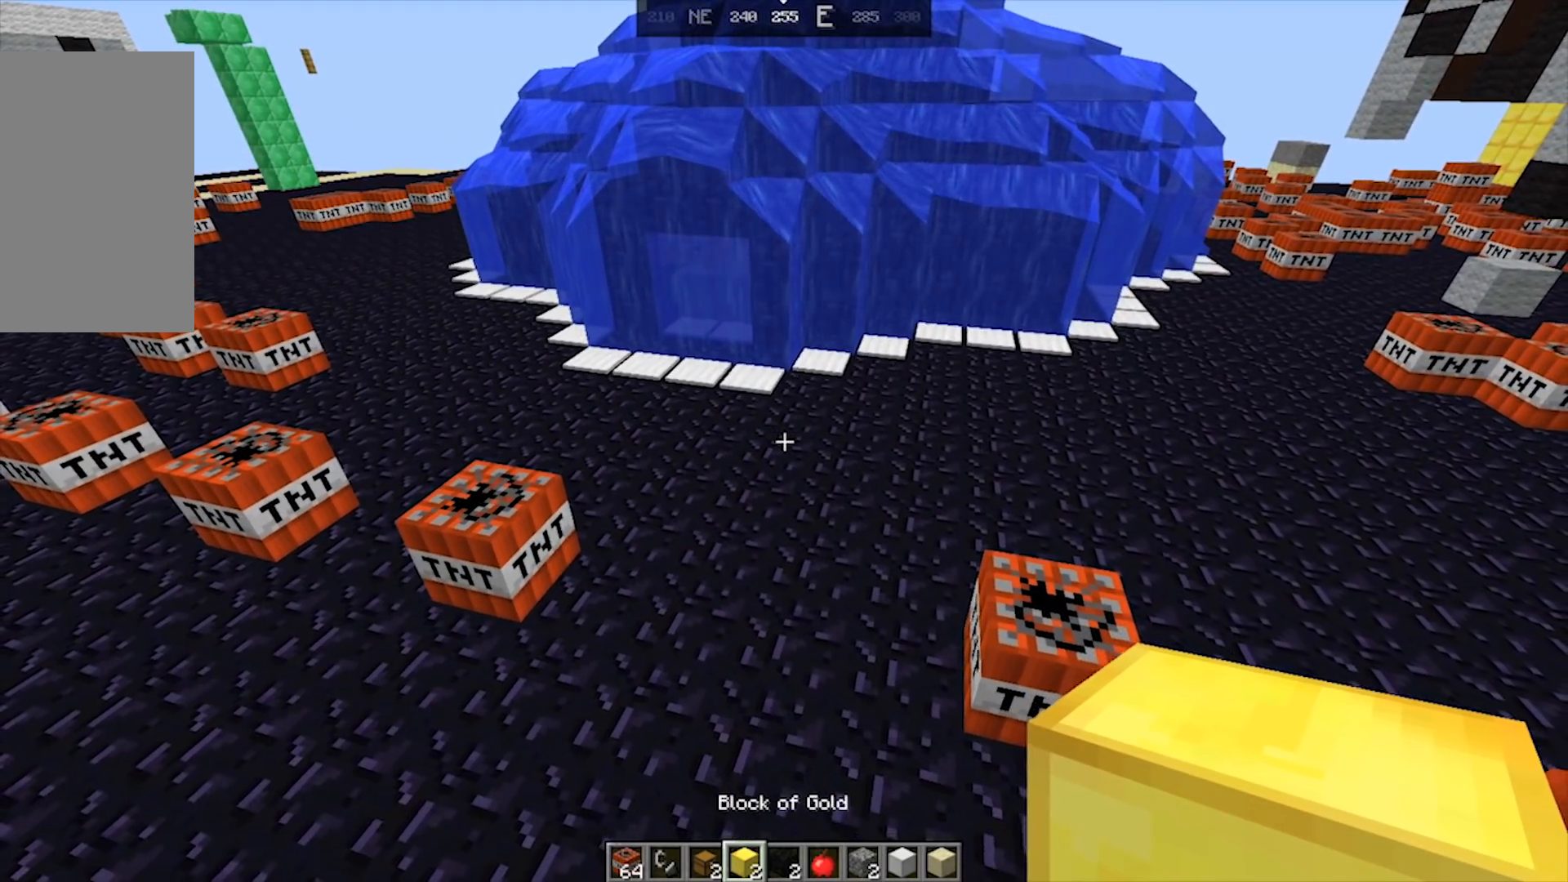
{"keys": [], "mouse": [], "events": []}
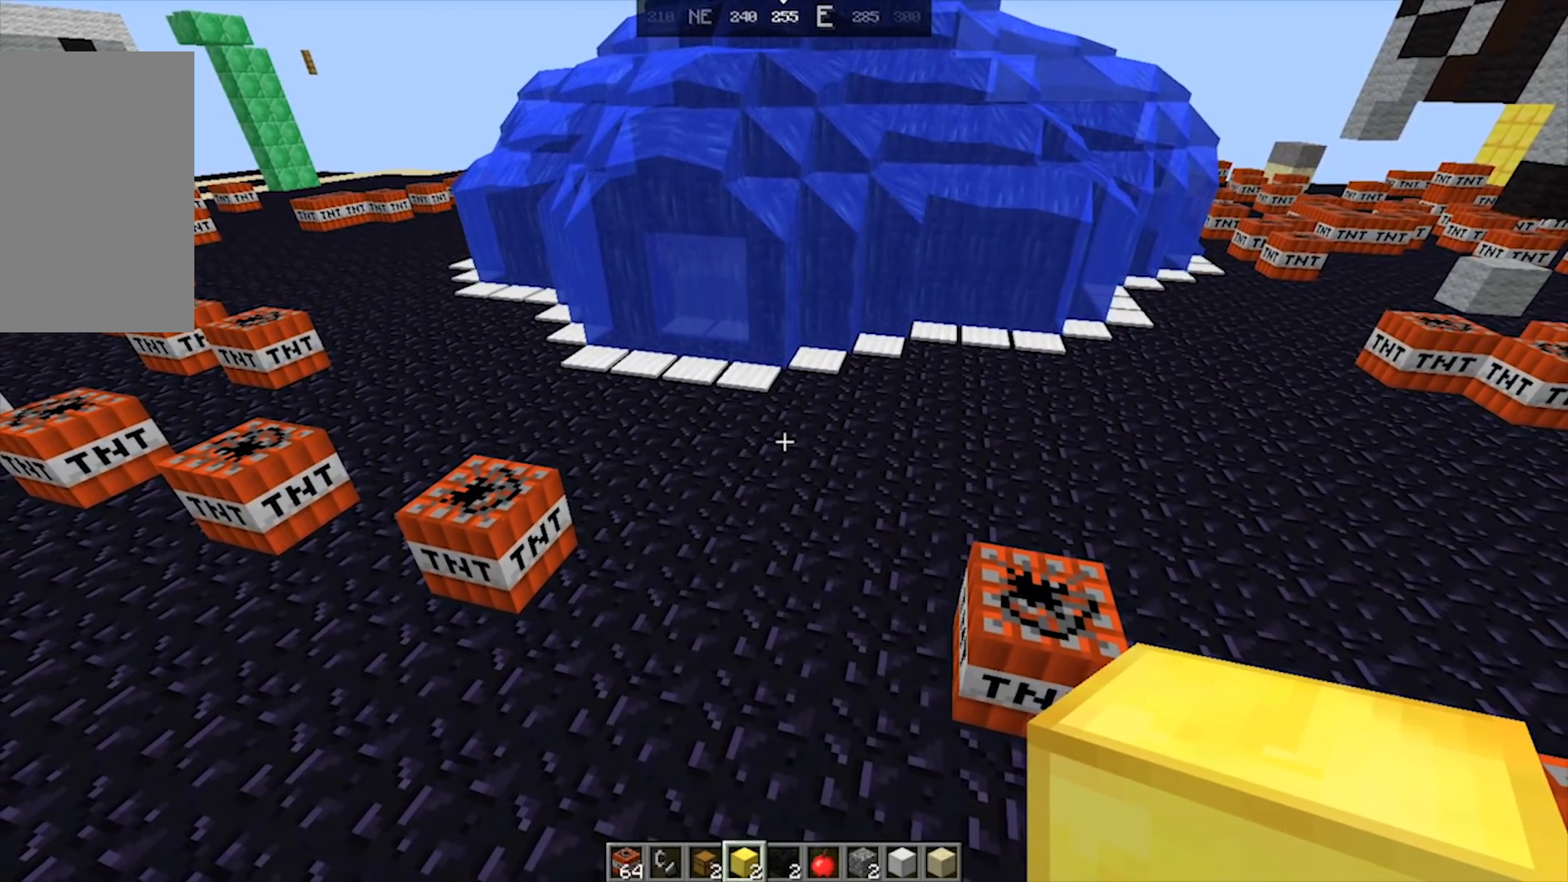
{"keys": [], "mouse": [], "events": []}
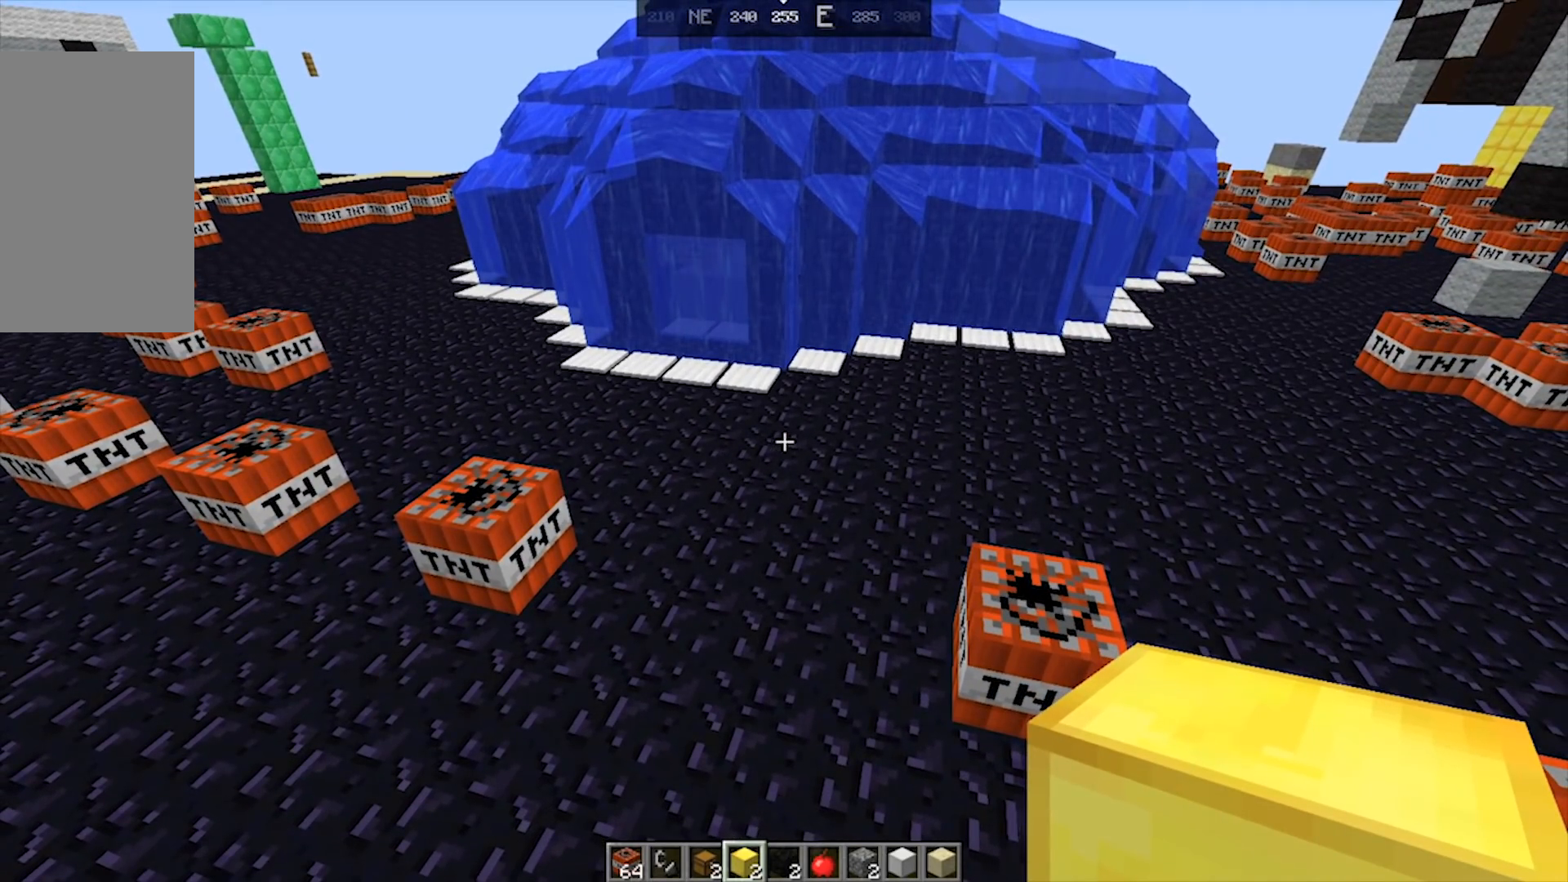
{"keys": [], "mouse": [], "events": []}
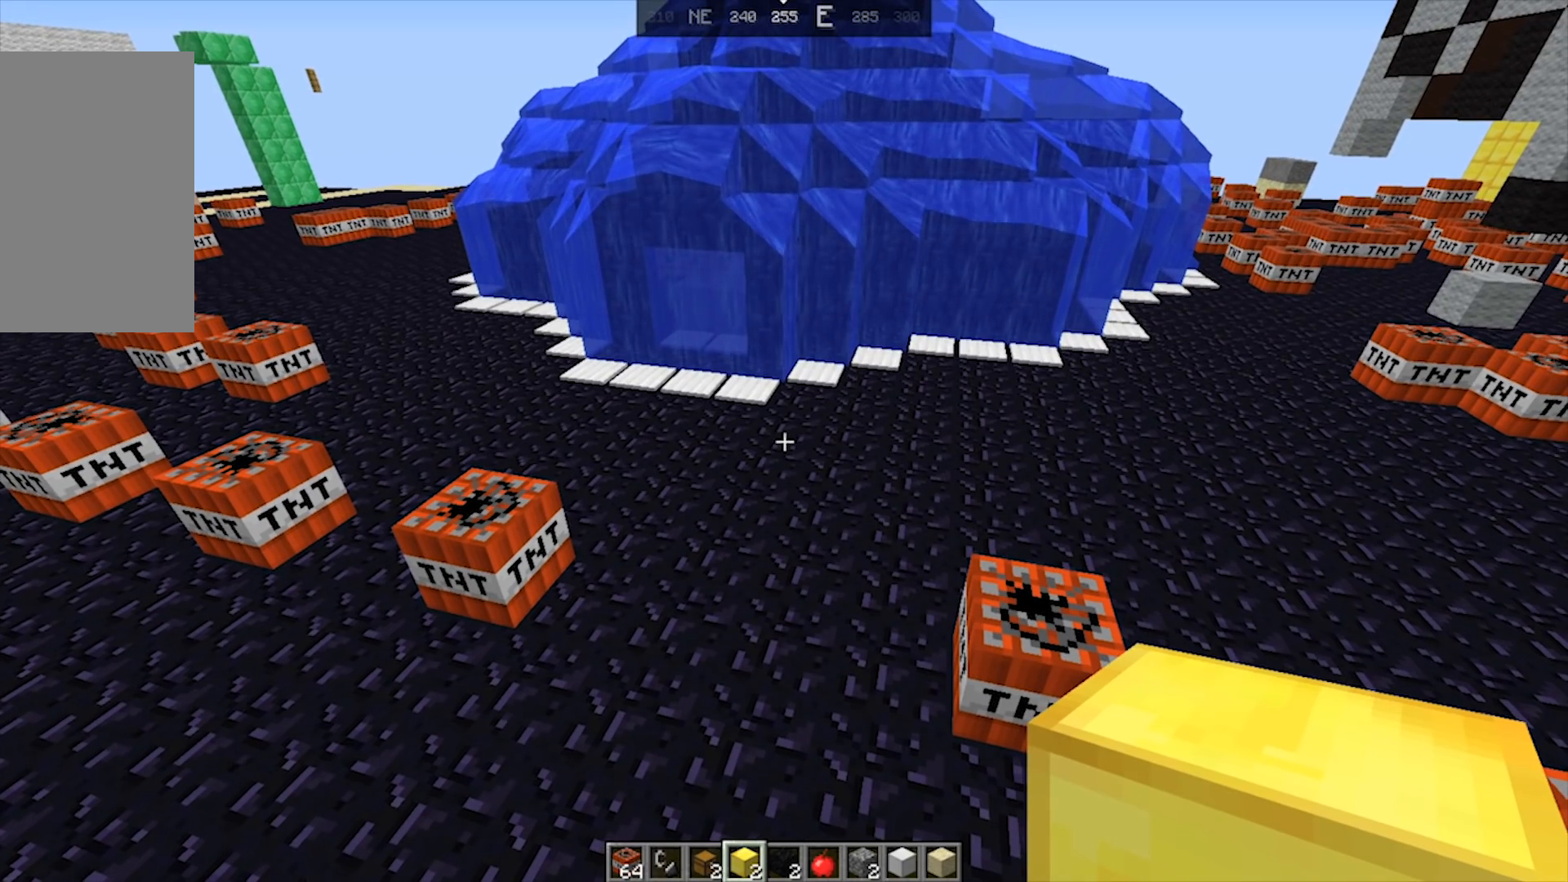
{"keys": [], "mouse": [], "events": []}
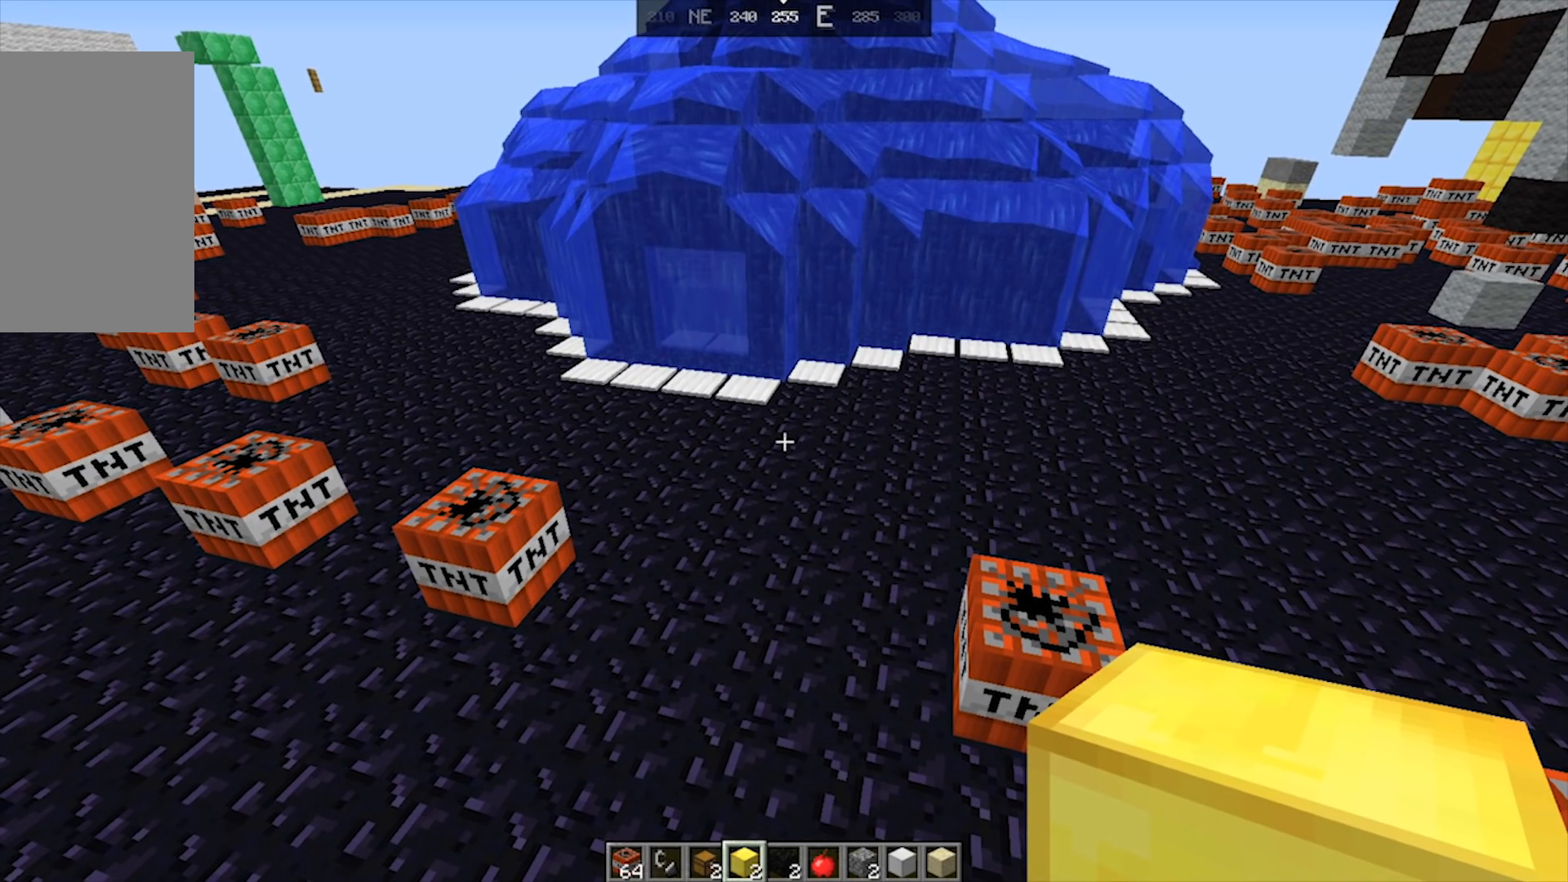
{"keys": ["a"], "mouse": []}
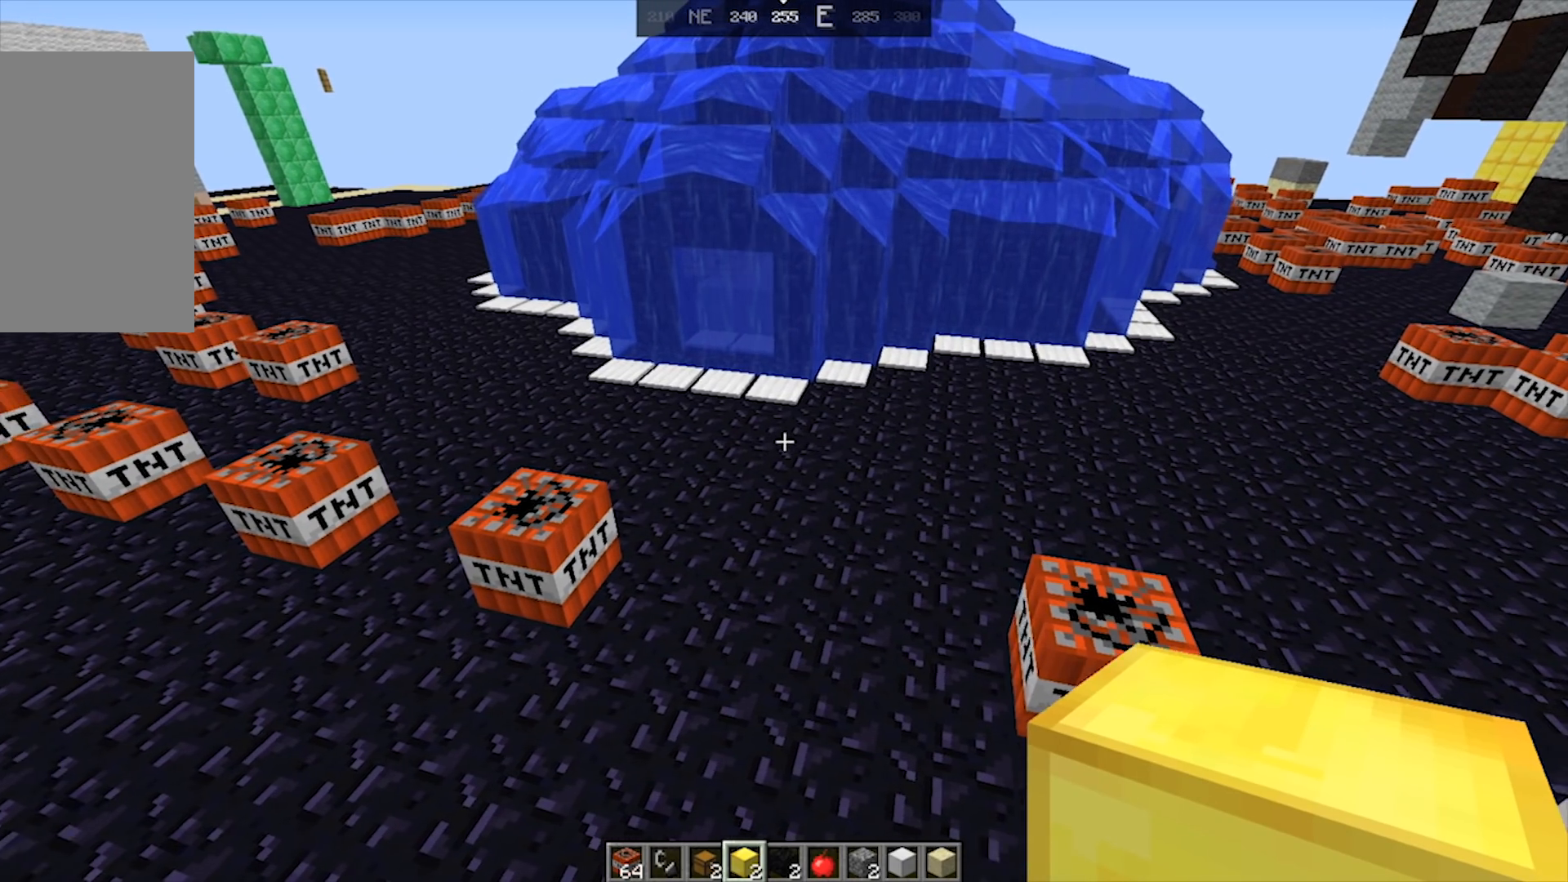
{"keys": [], "mouse": [], "events": [[100, "w", "down"], [467, "a", "up"], [500, "w", "up"]]}
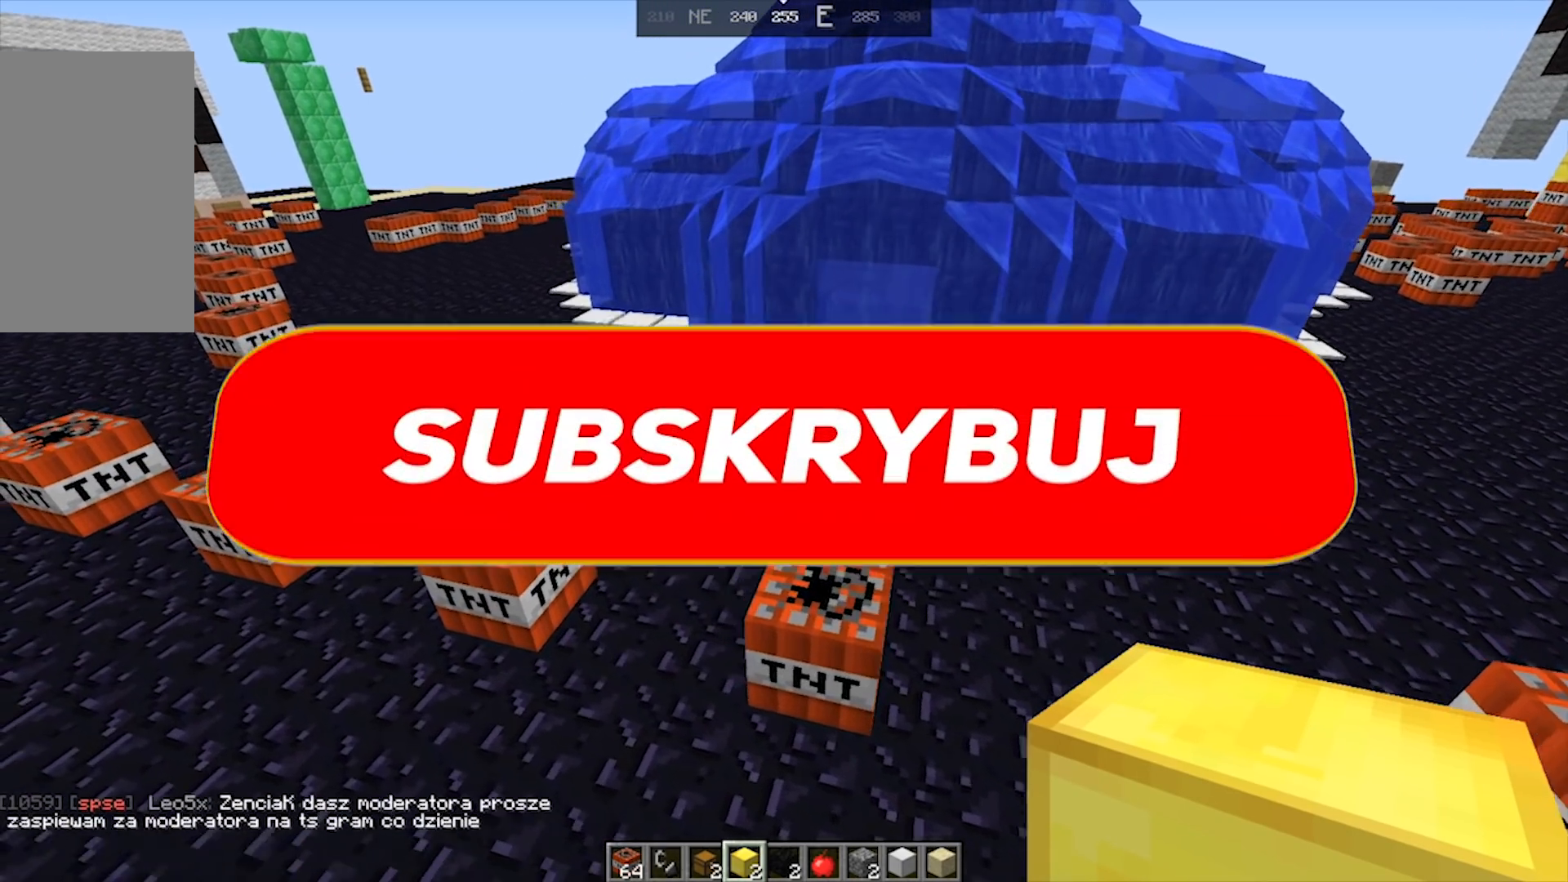
{"keys": [], "mouse": [], "events": []}
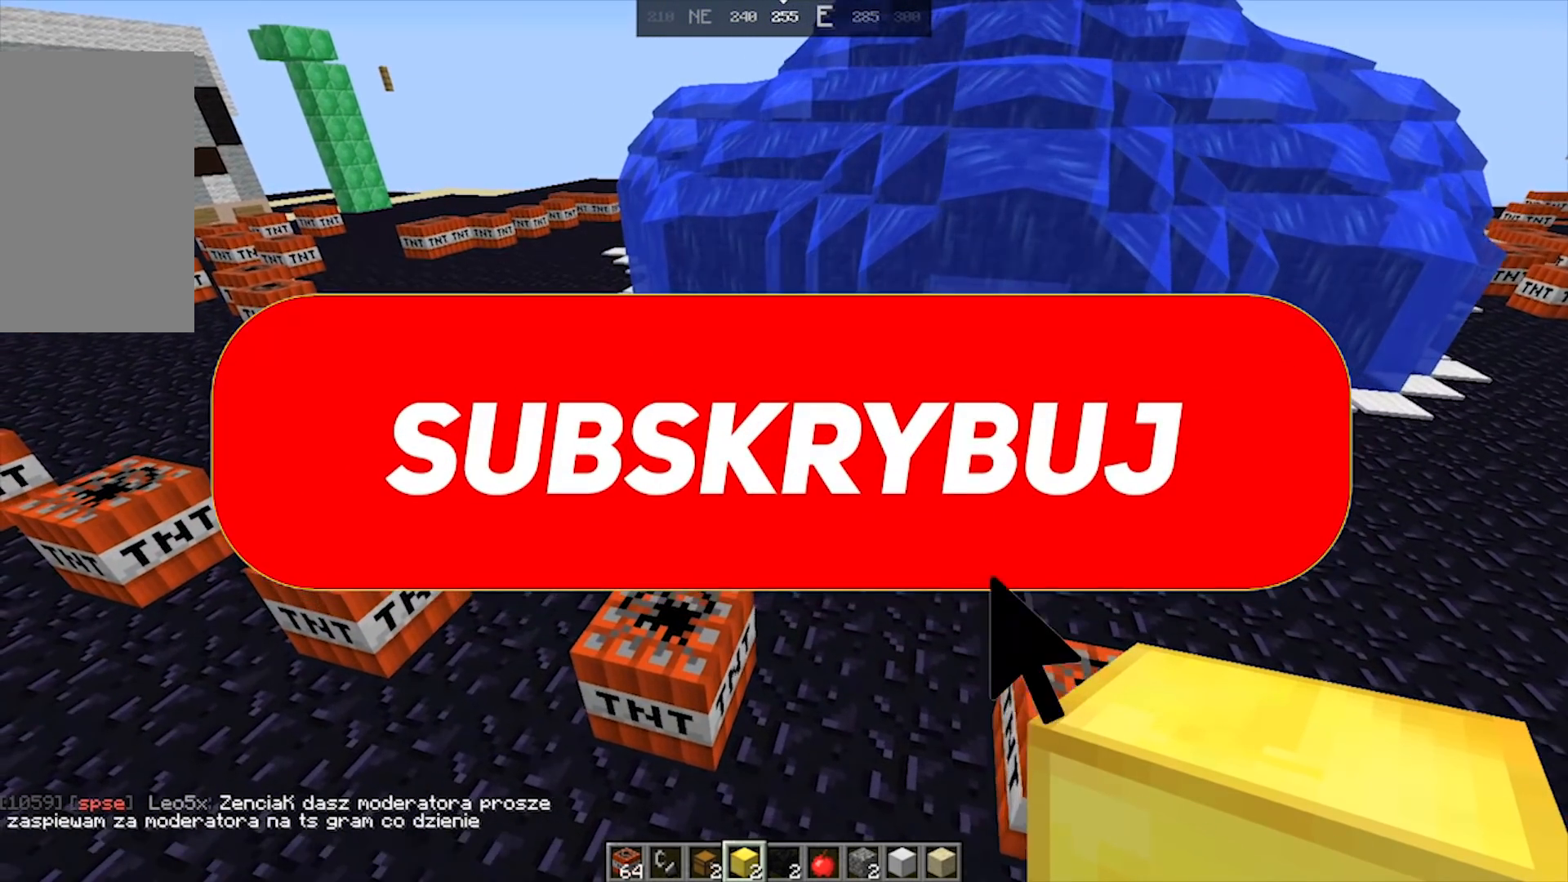
{"keys": [], "mouse": [], "events": []}
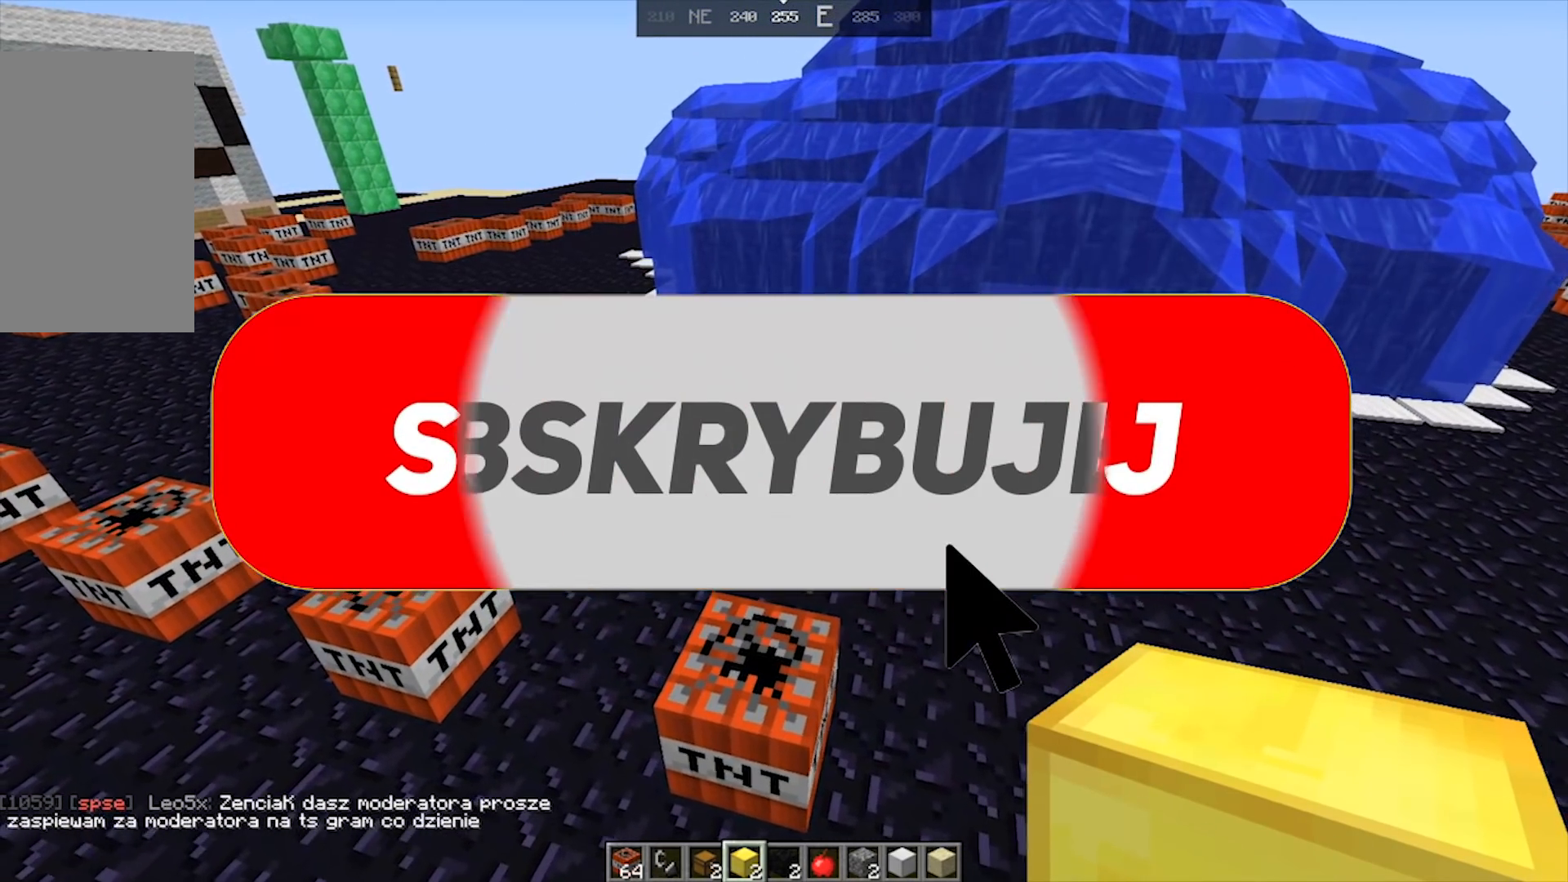
{"keys": [], "mouse": [], "events": []}
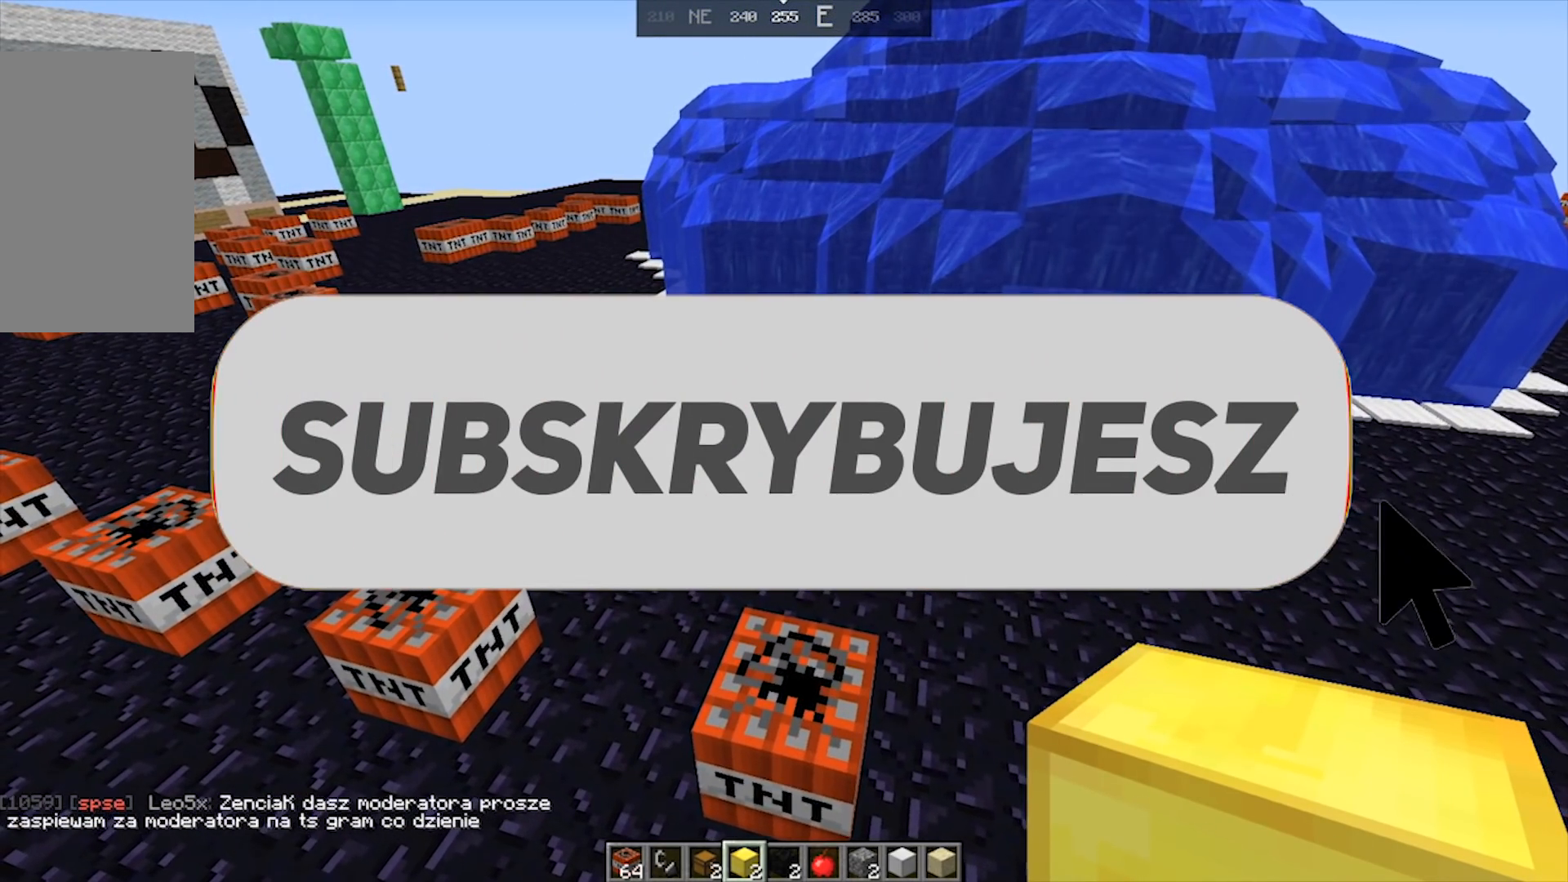
{"keys": [], "mouse": [], "events": []}
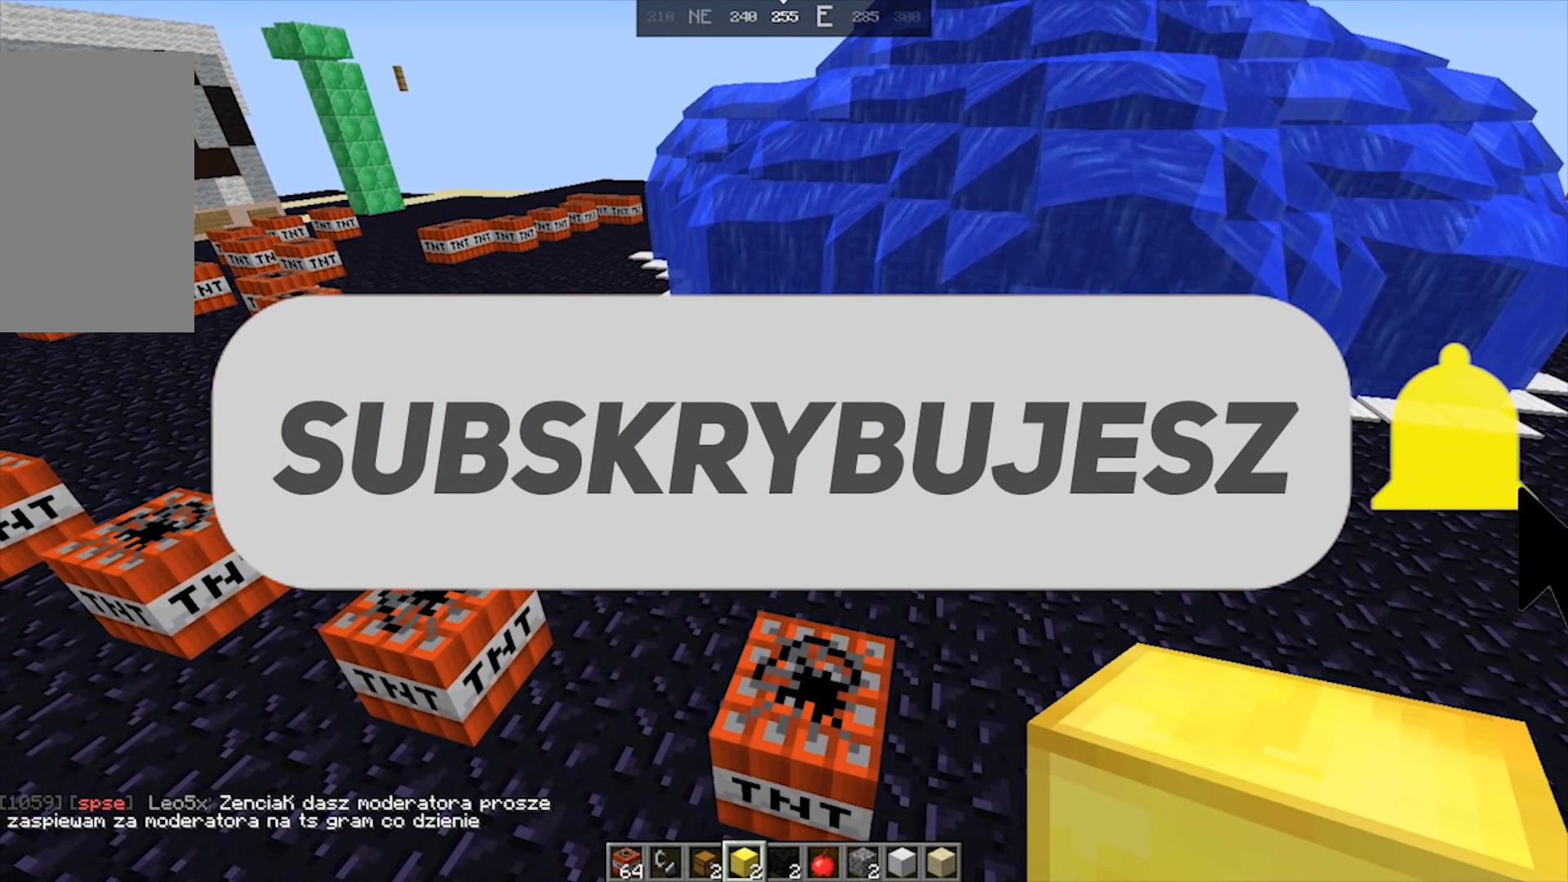
{"keys": [], "mouse": [], "events": []}
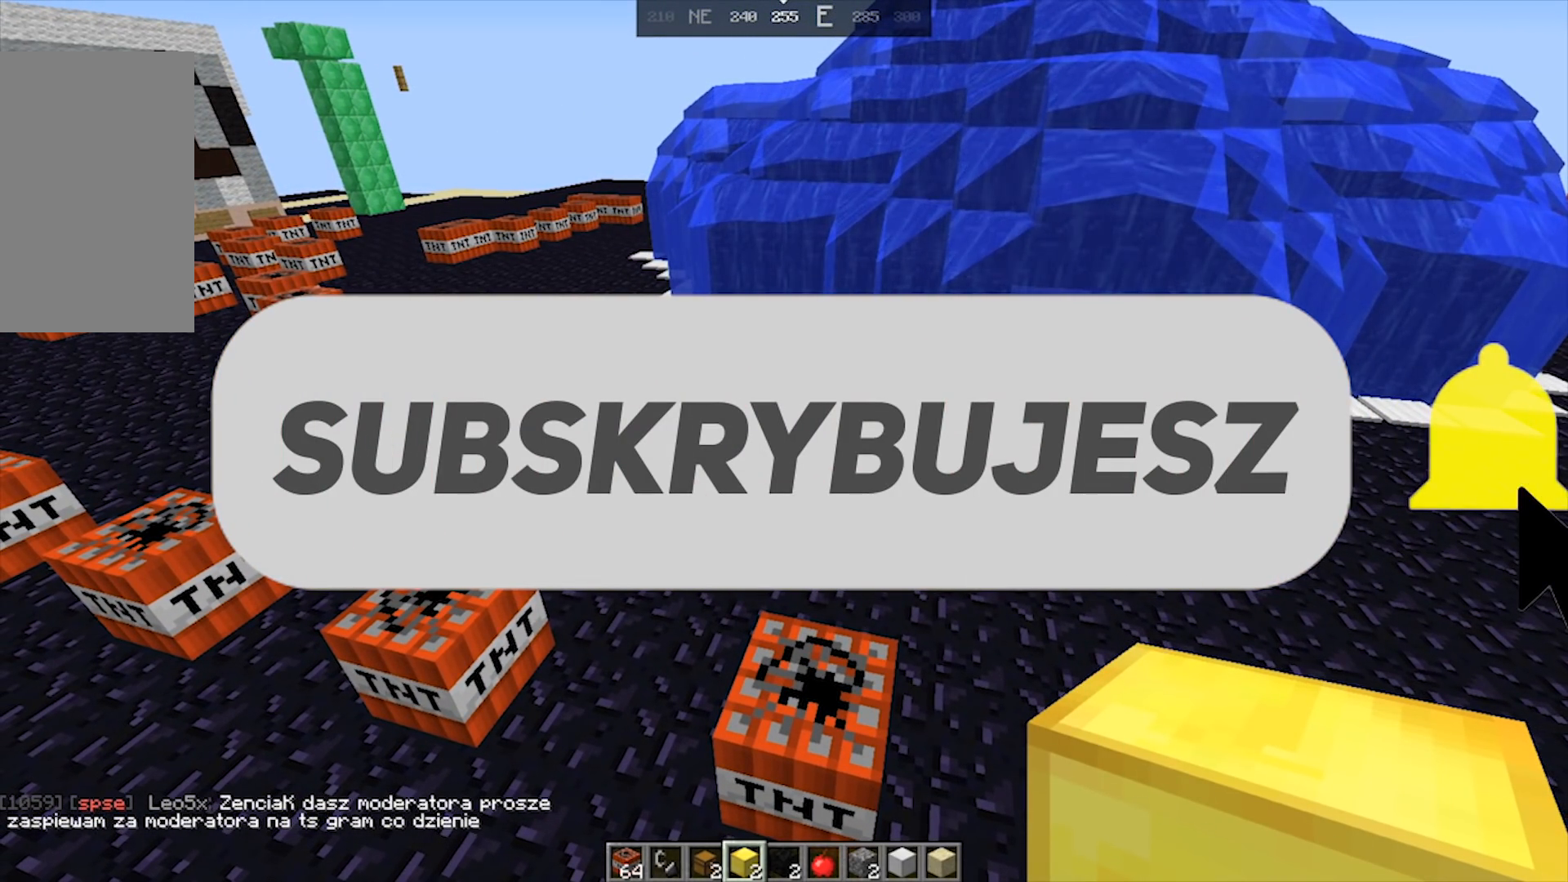
{"keys": [], "mouse": [], "events": []}
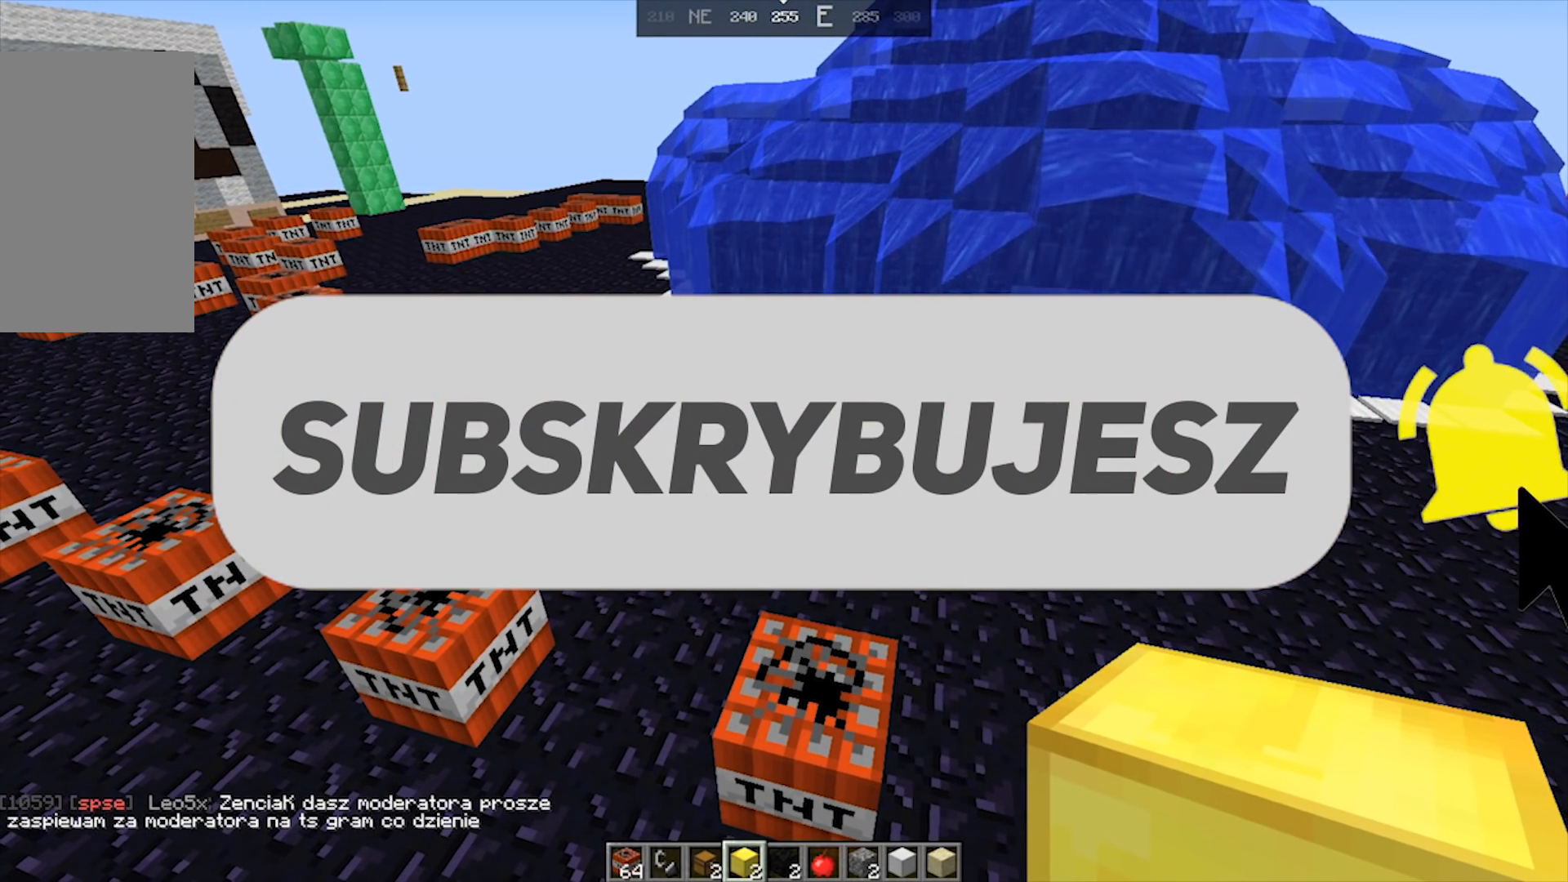
{"keys": [], "mouse": [], "events": []}
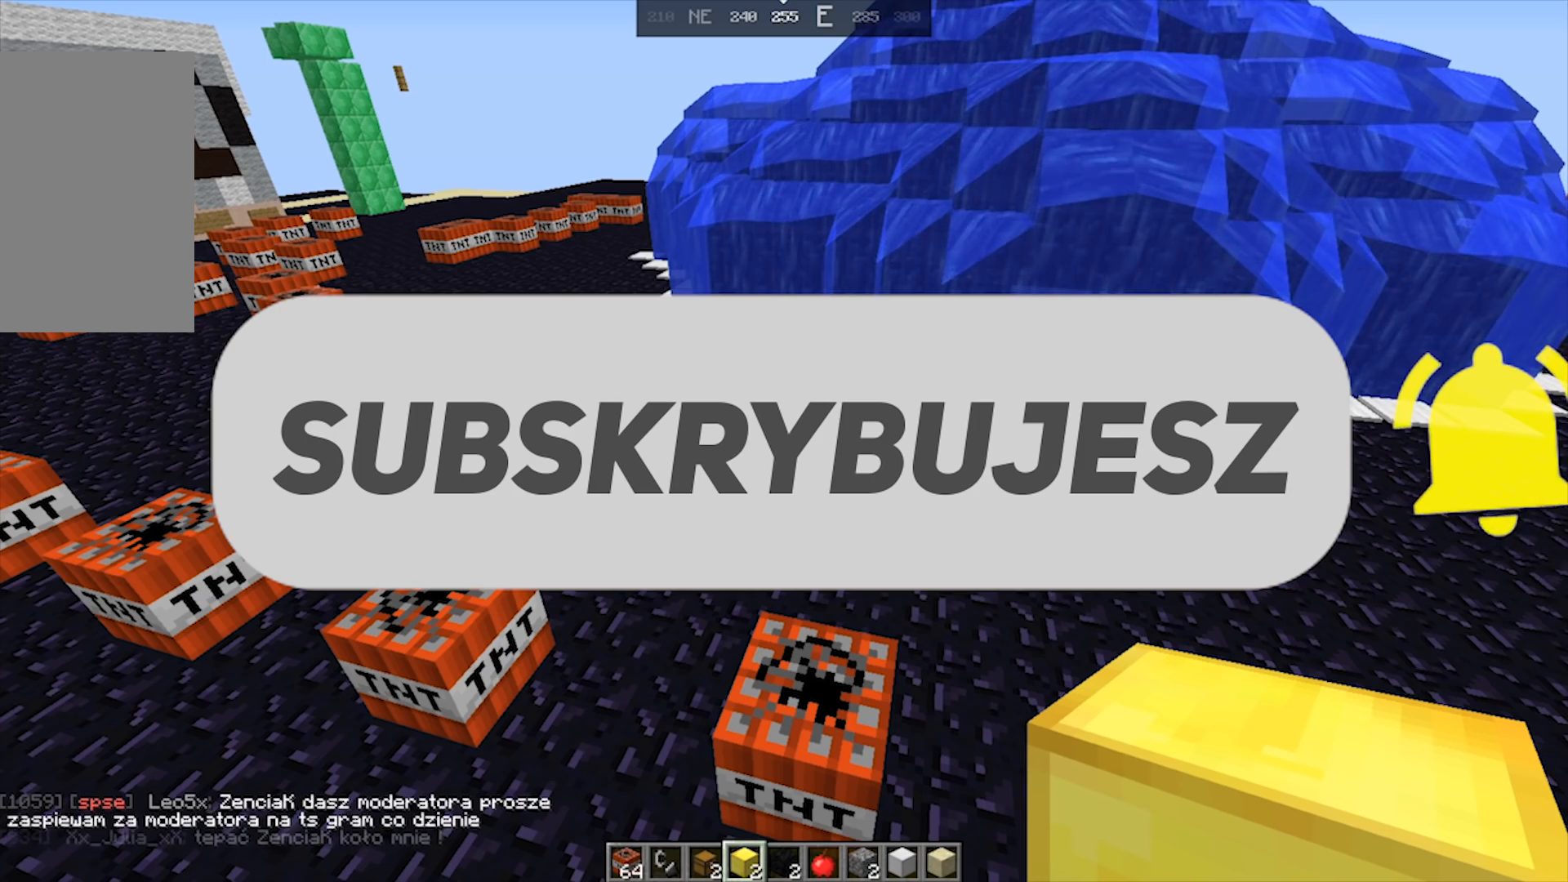
{"keys": [], "mouse": [], "events": []}
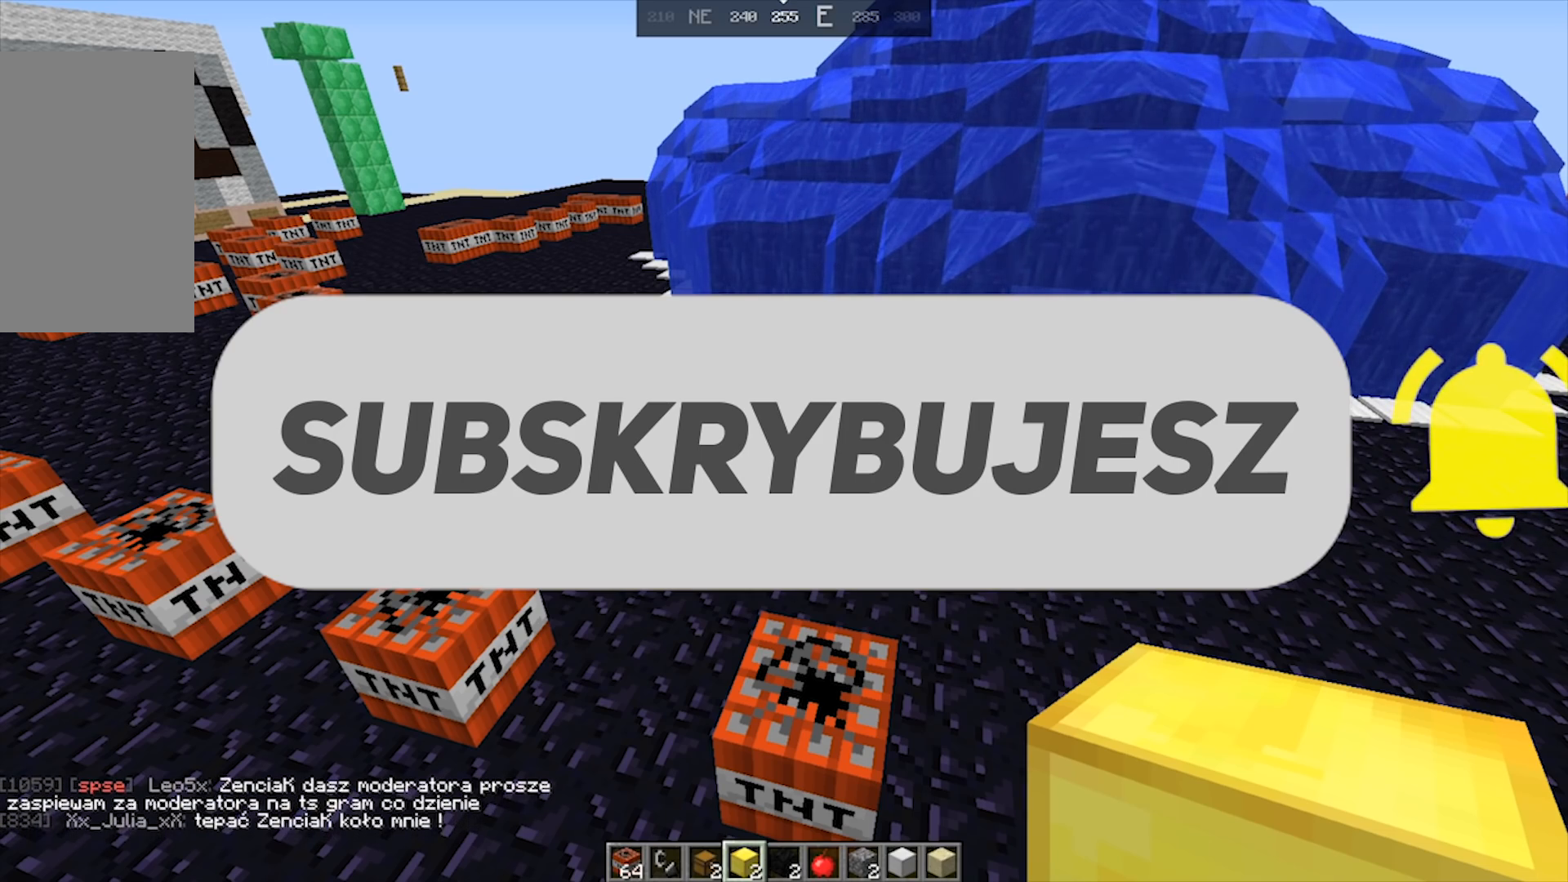
{"keys": [], "mouse": [], "events": []}
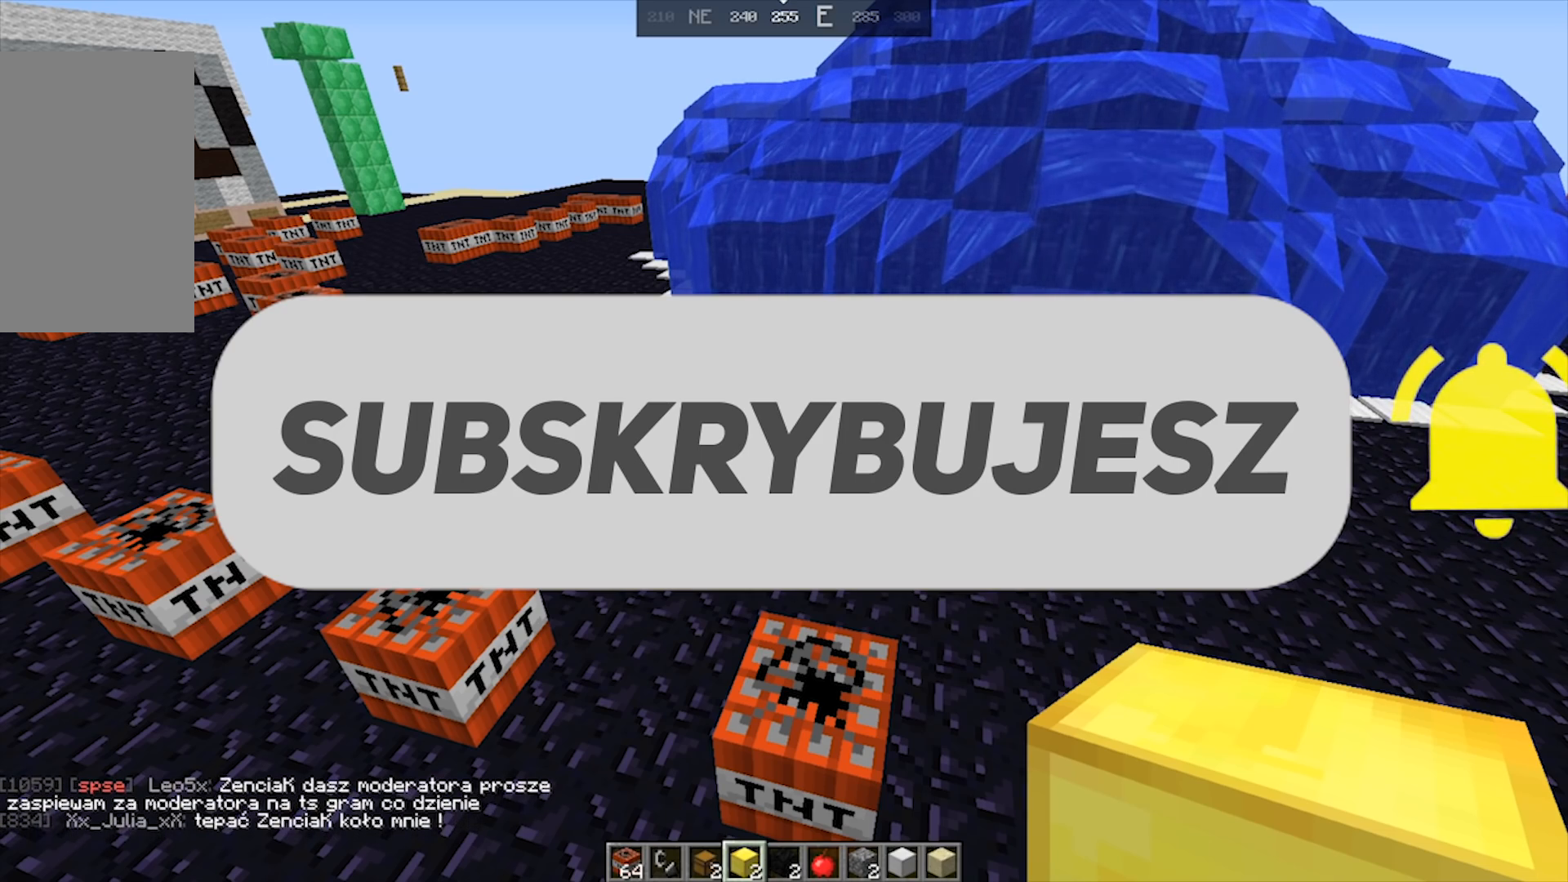
{"keys": ["a", "s"], "mouse": [], "events": [[350, "s", "down"], [500, "a", "down"]]}
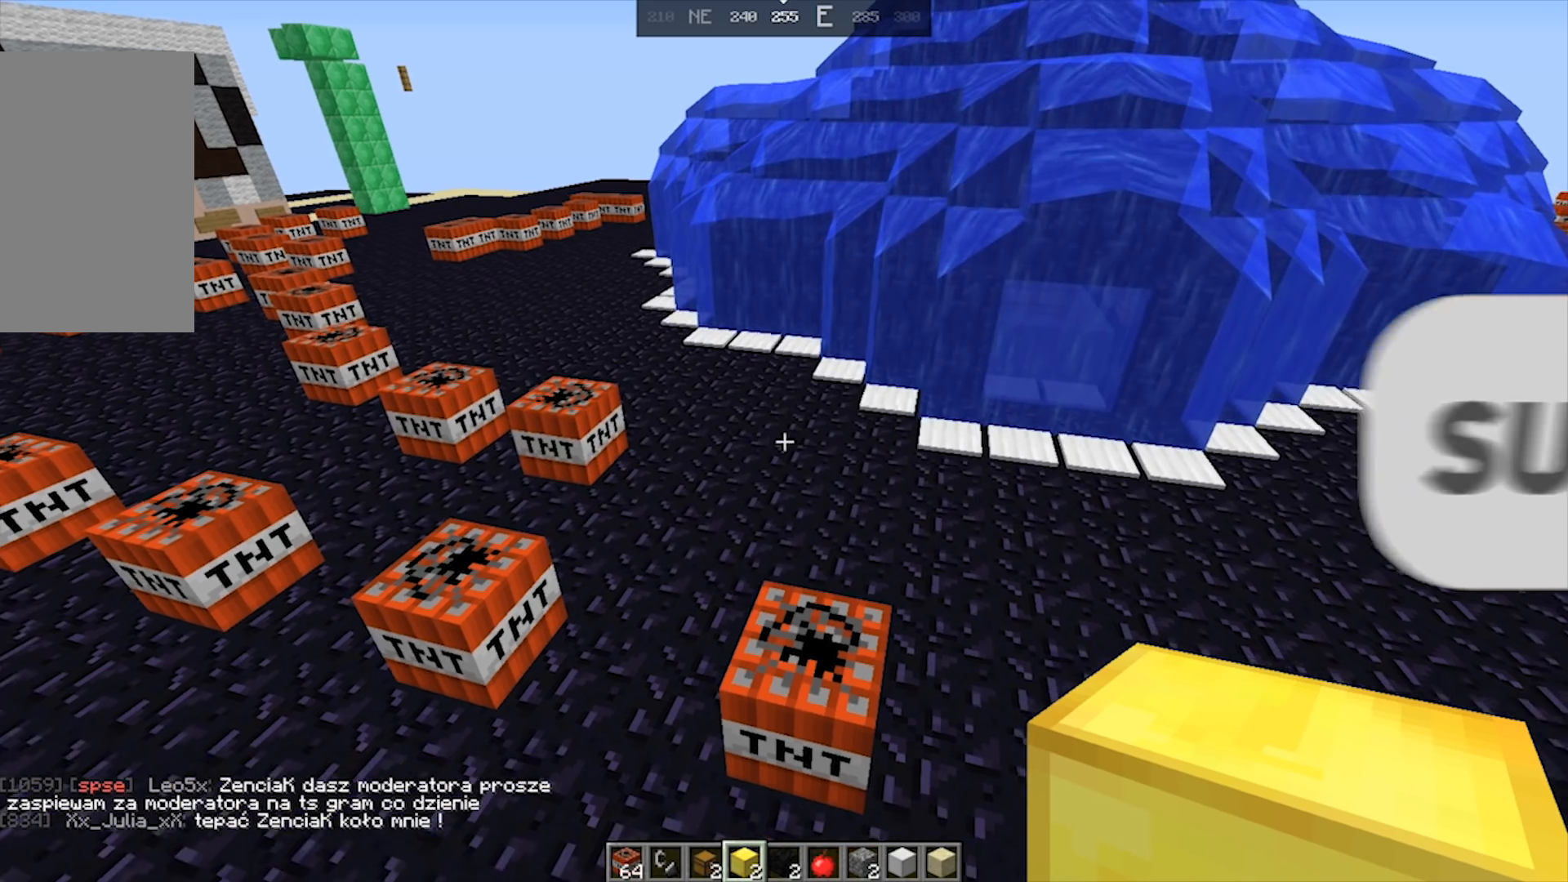
{"keys": ["d", "w"], "mouse": [], "events": [[133, "s", "up"], [250, "w", "down"], [300, "d", "down"], [367, "a", "up"]]}
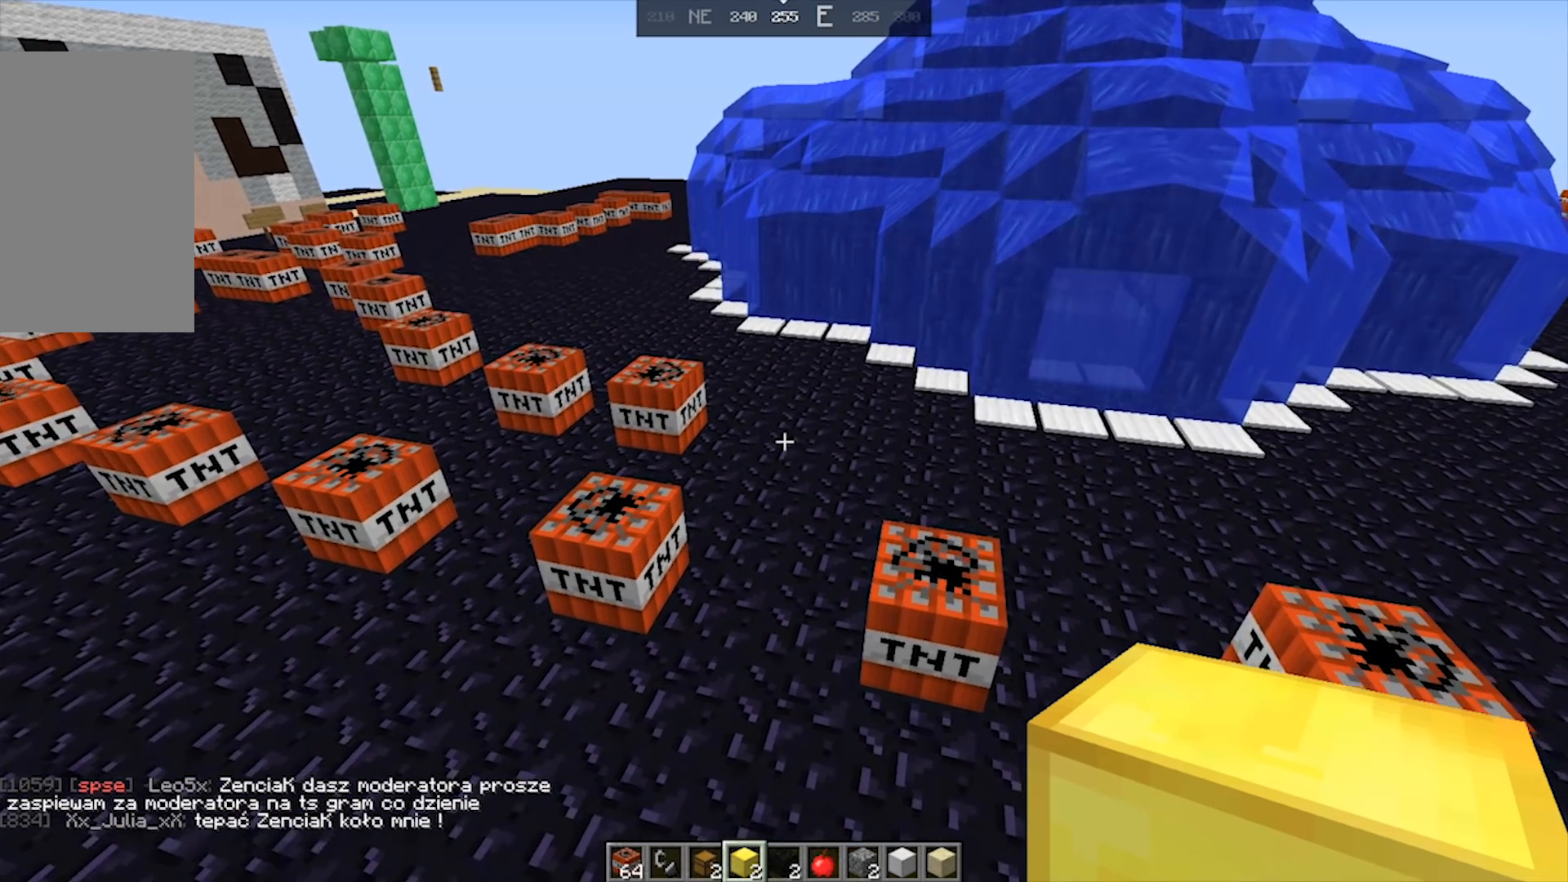
{"keys": ["d", "w"], "mouse": [], "events": []}
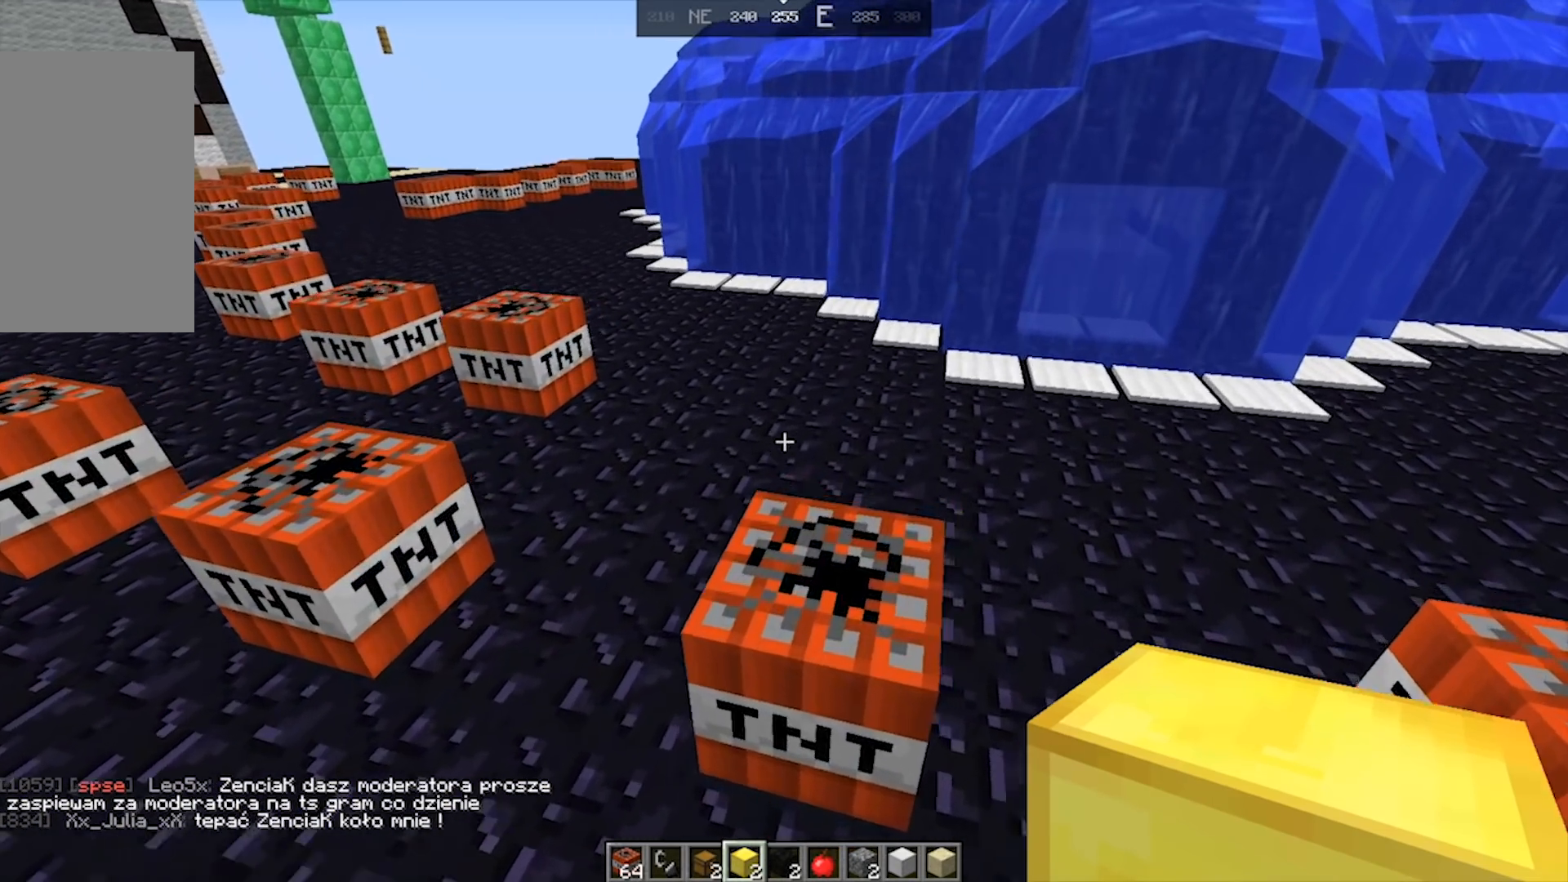
{"keys": ["a", "s"], "mouse": []}
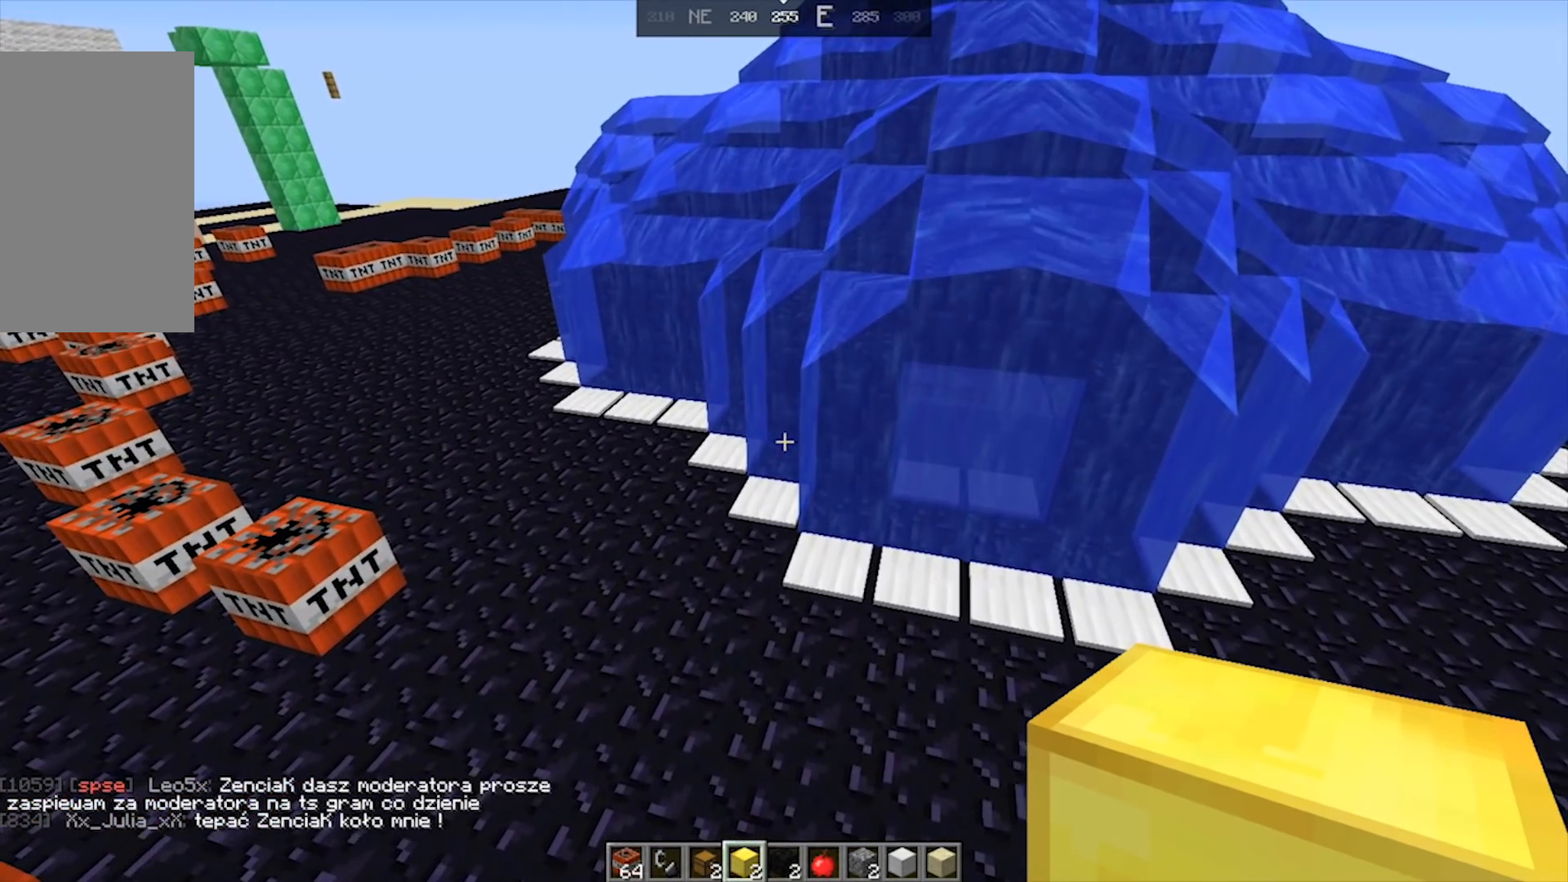
{"keys": [], "mouse": [], "events": [[50, "a", "up"], [183, "s", "up"]]}